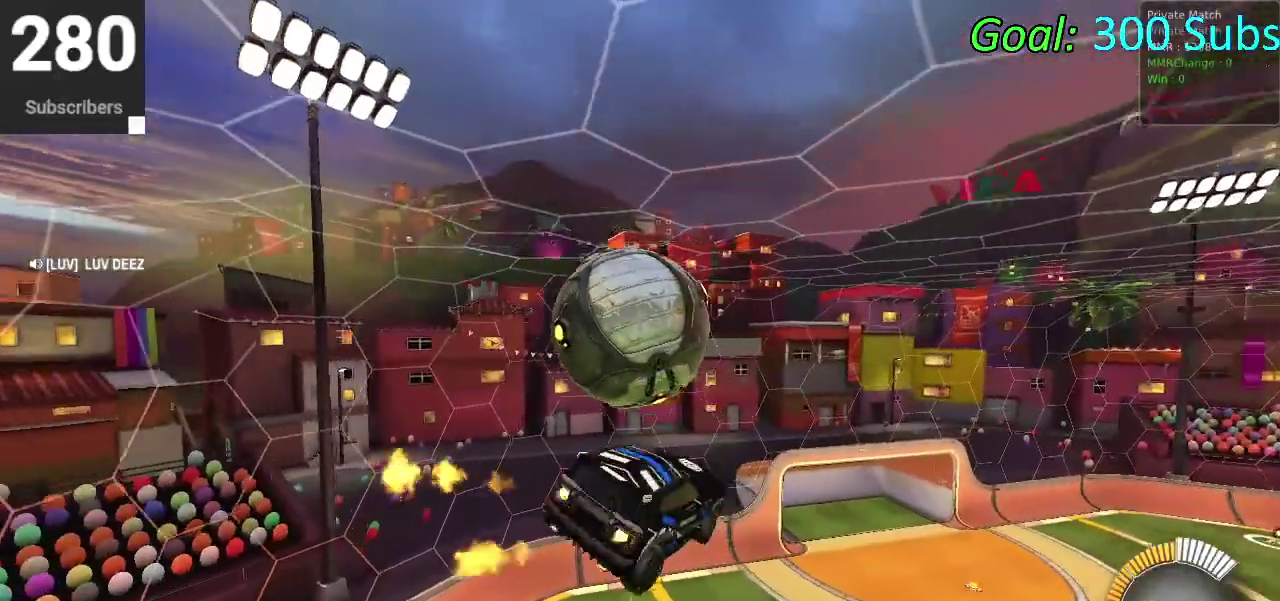
Gameplay with a controller (PlayStation layout); each line is a JSON object with the inputs held at the frame after it. "events" lists button and stick changes between this image and that frame as [ms after this image, input, new state], when the widget could be followed in between. Not read: L1 R1.
{"buttons": [], "left_stick": "down-left", "right_stick": "center", "events": [[33, "CIRCLE", "up"], [133, "CIRCLE", "down"], [133, "left_stick", "up"], [150, "CROSS", "down"], [233, "left_stick", "down-left"], [350, "CROSS", "up"], [500, "CIRCLE", "up"]]}
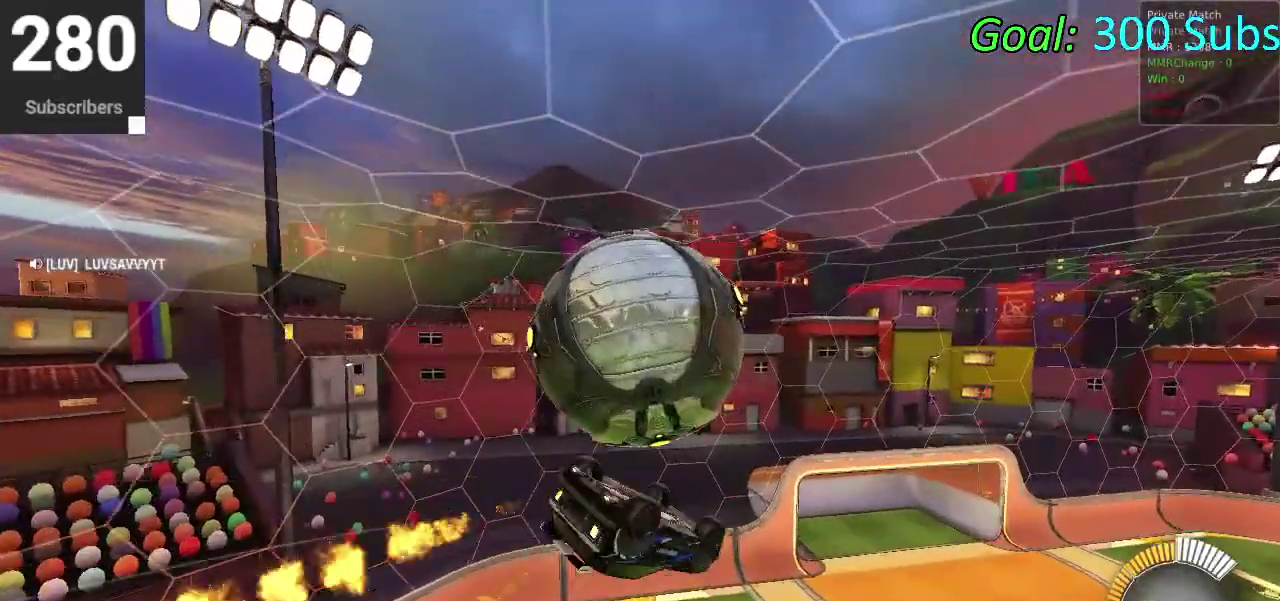
{"buttons": ["CIRCLE"], "left_stick": "down-left", "right_stick": "center", "events": [[17, "left_stick", "center"], [383, "left_stick", "left"], [433, "left_stick", "down-left"], [467, "CIRCLE", "down"]]}
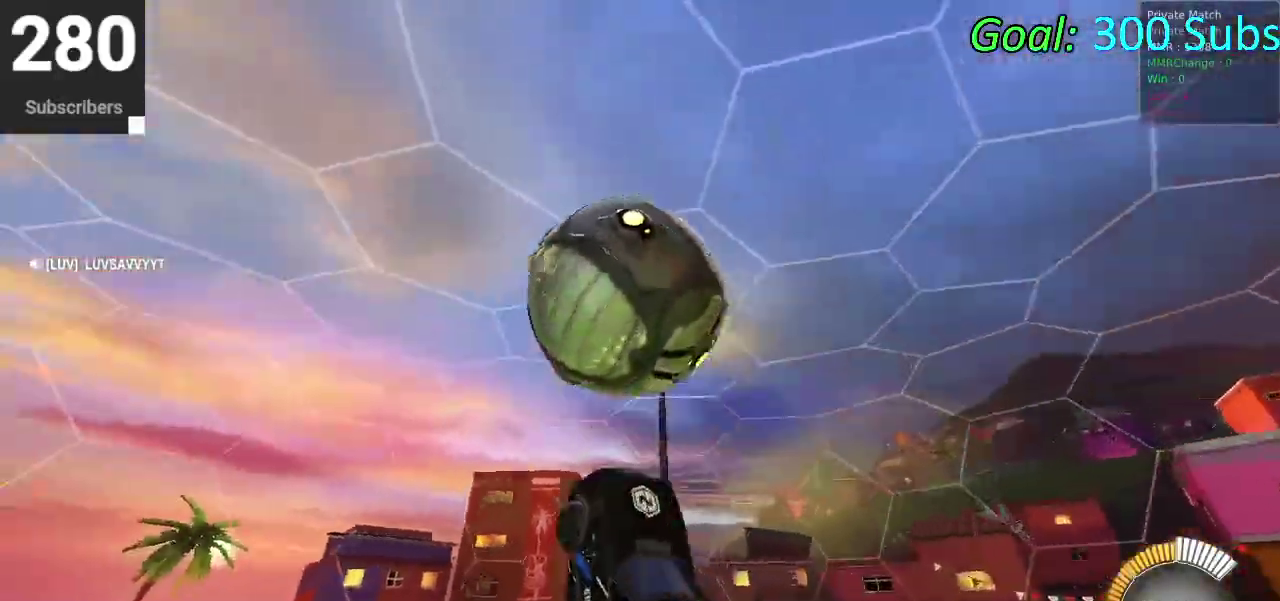
{"buttons": ["CIRCLE"], "left_stick": "down", "right_stick": "center", "events": [[50, "left_stick", "down"], [100, "left_stick", "down-right"], [183, "left_stick", "up"], [333, "left_stick", "down-left"], [383, "left_stick", "down"]]}
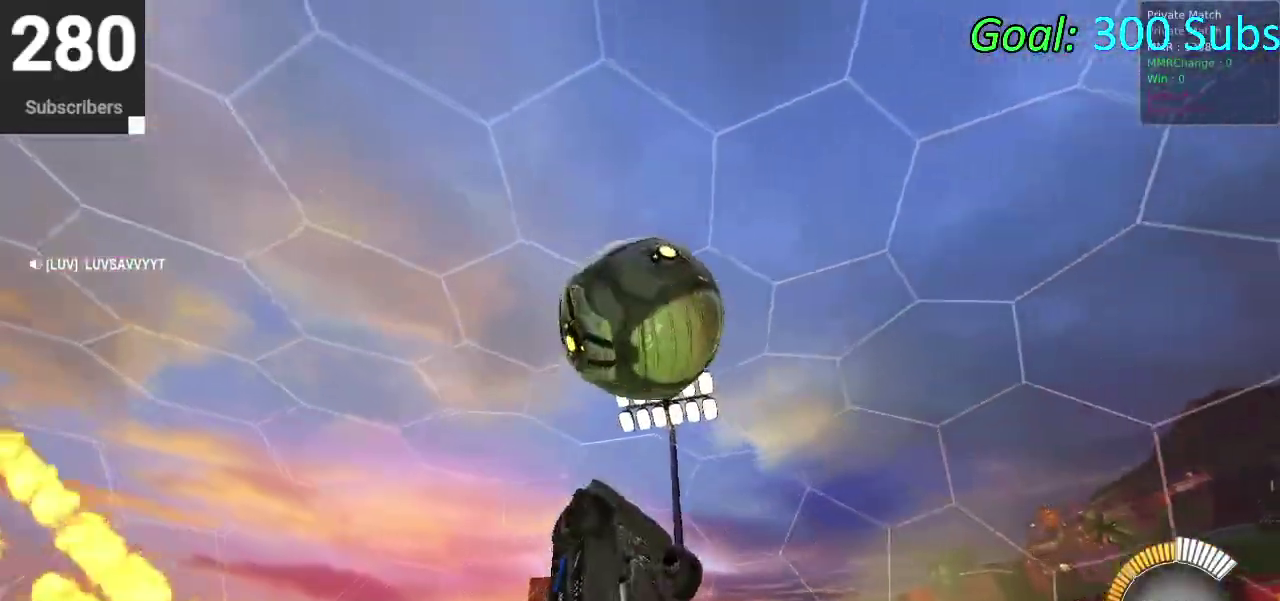
{"buttons": ["CIRCLE"], "left_stick": "center", "right_stick": "center", "events": [[133, "left_stick", "down-right"], [217, "left_stick", "center"], [250, "TRIANGLE", "down"], [267, "left_stick", "down"], [400, "left_stick", "center"], [433, "TRIANGLE", "up"]]}
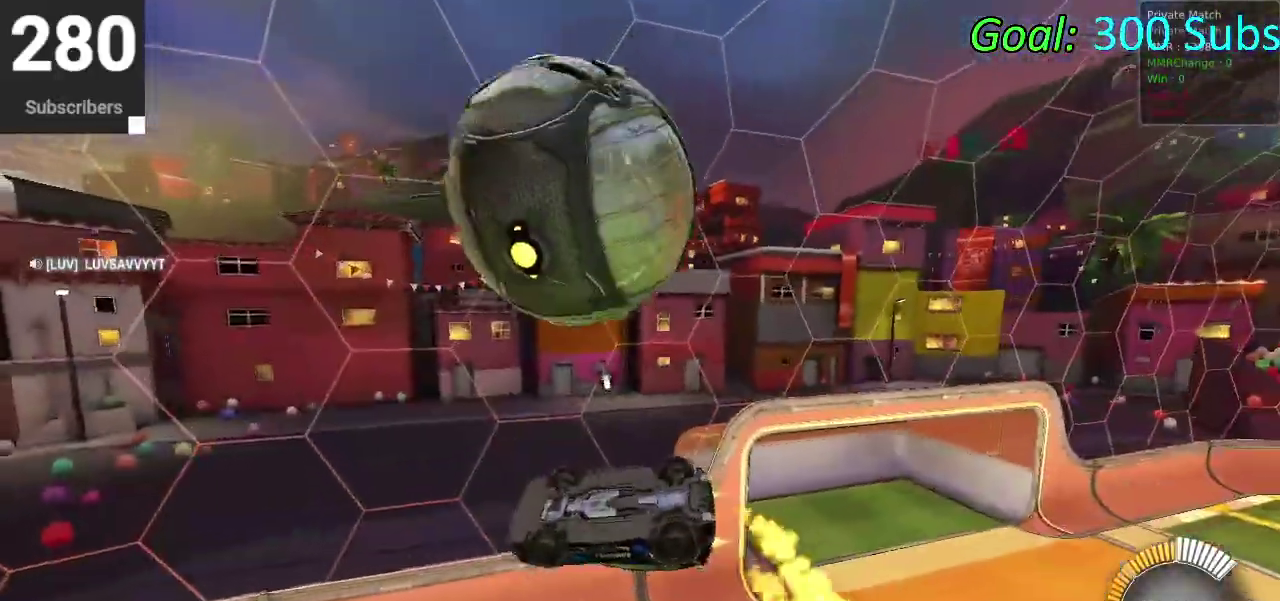
{"buttons": ["CROSS"], "left_stick": "down", "right_stick": "center", "events": [[50, "left_stick", "down"], [67, "CIRCLE", "up"], [317, "CROSS", "down"]]}
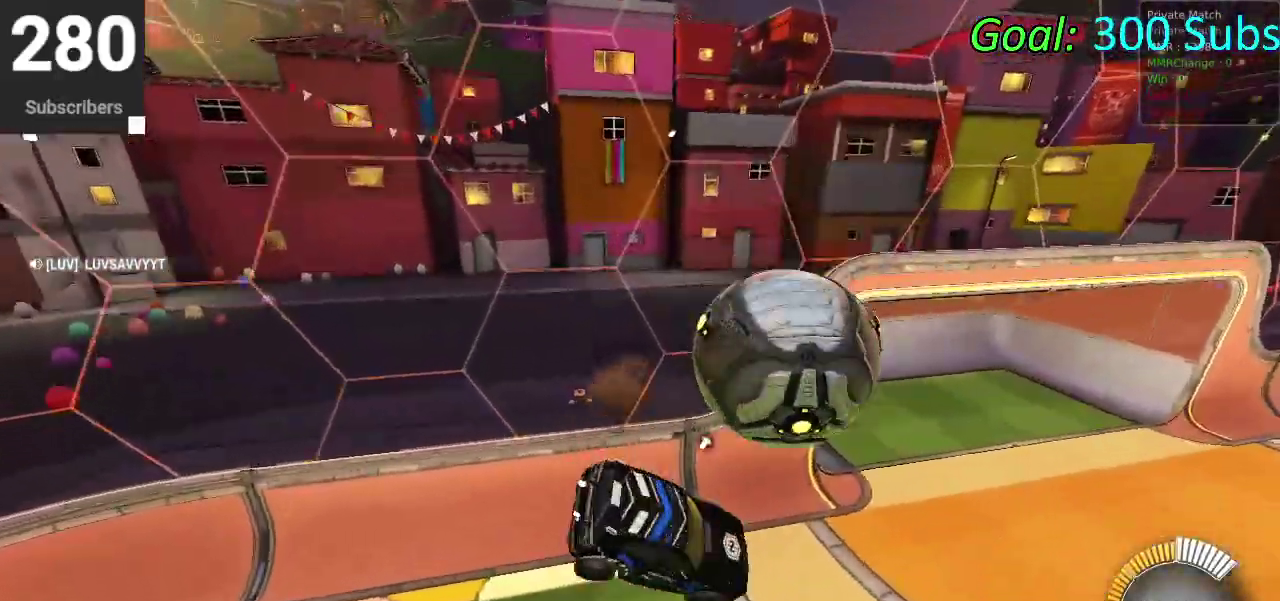
{"buttons": [], "left_stick": "down", "right_stick": "center", "events": [[83, "CROSS", "up"], [117, "left_stick", "center"], [283, "left_stick", "down"]]}
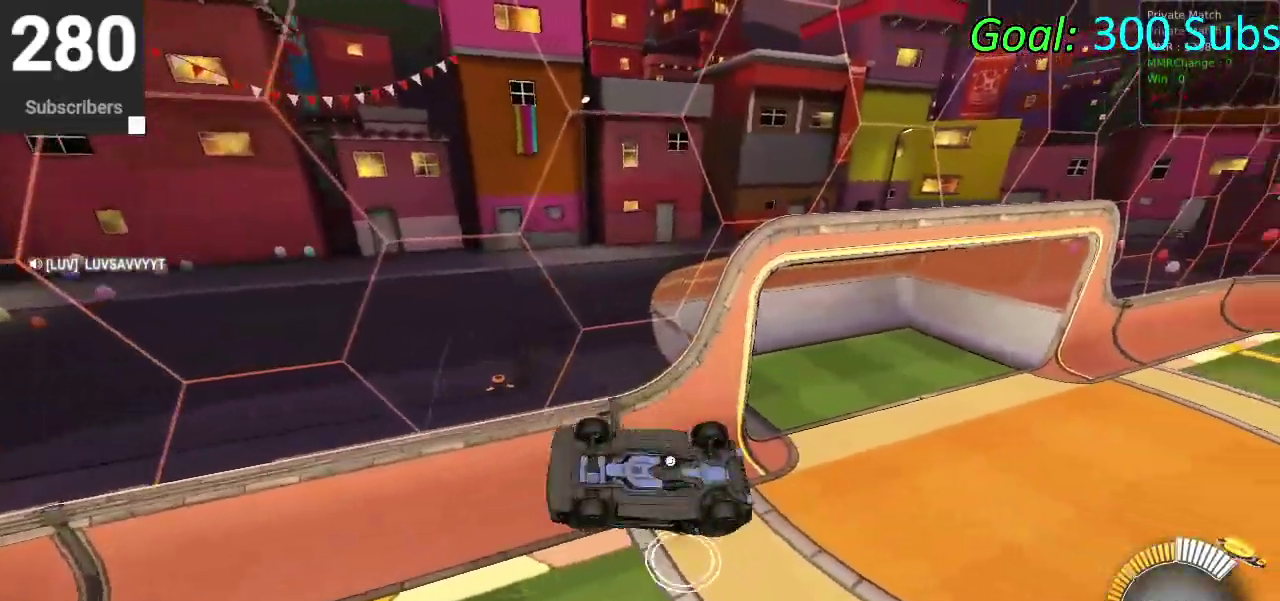
{"buttons": ["CIRCLE", "R2"], "left_stick": "center", "right_stick": "center", "events": [[117, "R2", "down"], [267, "TRIANGLE", "down"], [317, "CIRCLE", "down"], [433, "TRIANGLE", "up"], [500, "left_stick", "center"]]}
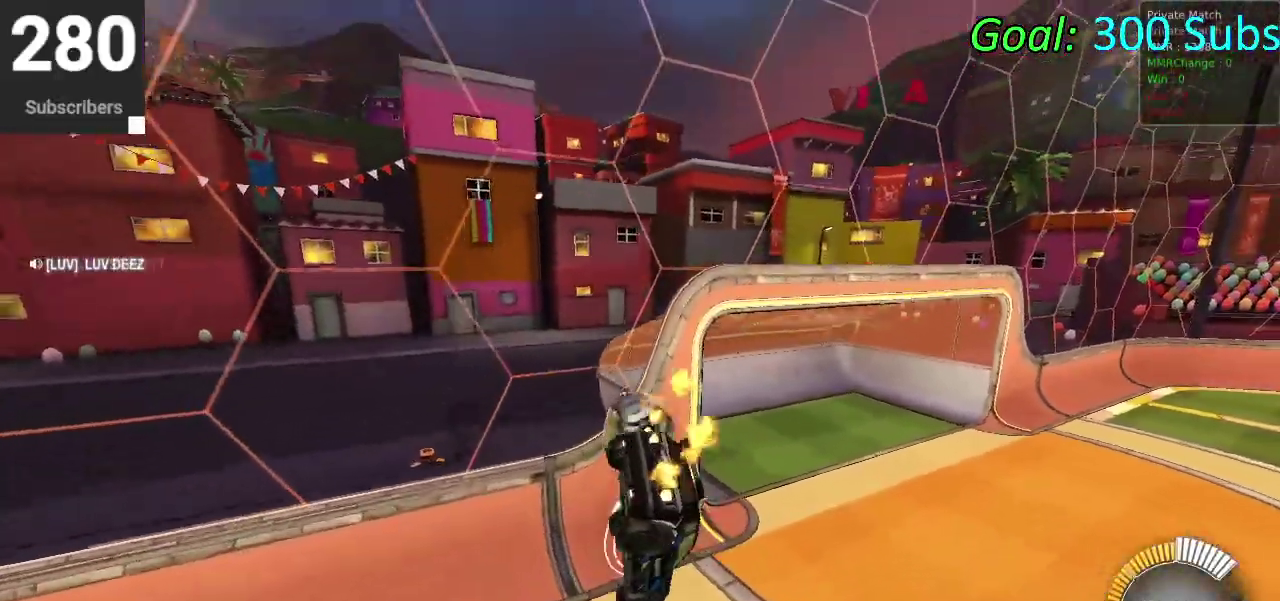
{"buttons": ["CIRCLE", "R2"], "left_stick": "center", "right_stick": "center", "events": [[317, "left_stick", "down"], [450, "left_stick", "center"]]}
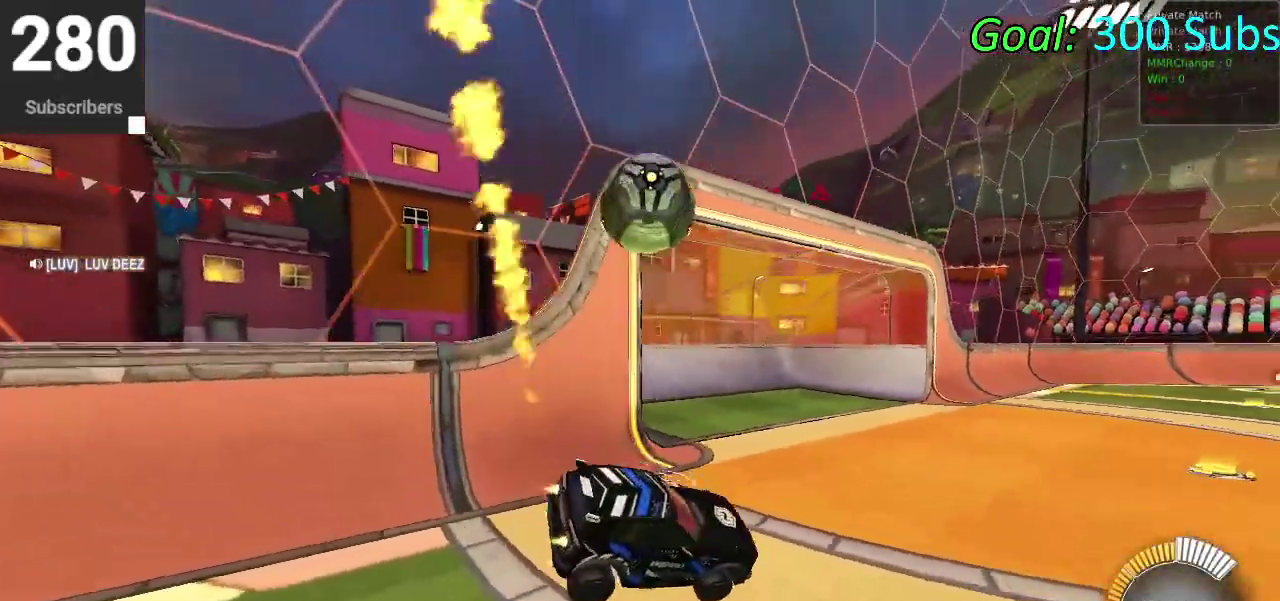
{"buttons": ["CROSS", "CIRCLE", "R2"], "left_stick": "up-right", "right_stick": "center", "events": [[233, "left_stick", "right"], [400, "left_stick", "up-right"], [483, "CROSS", "down"]]}
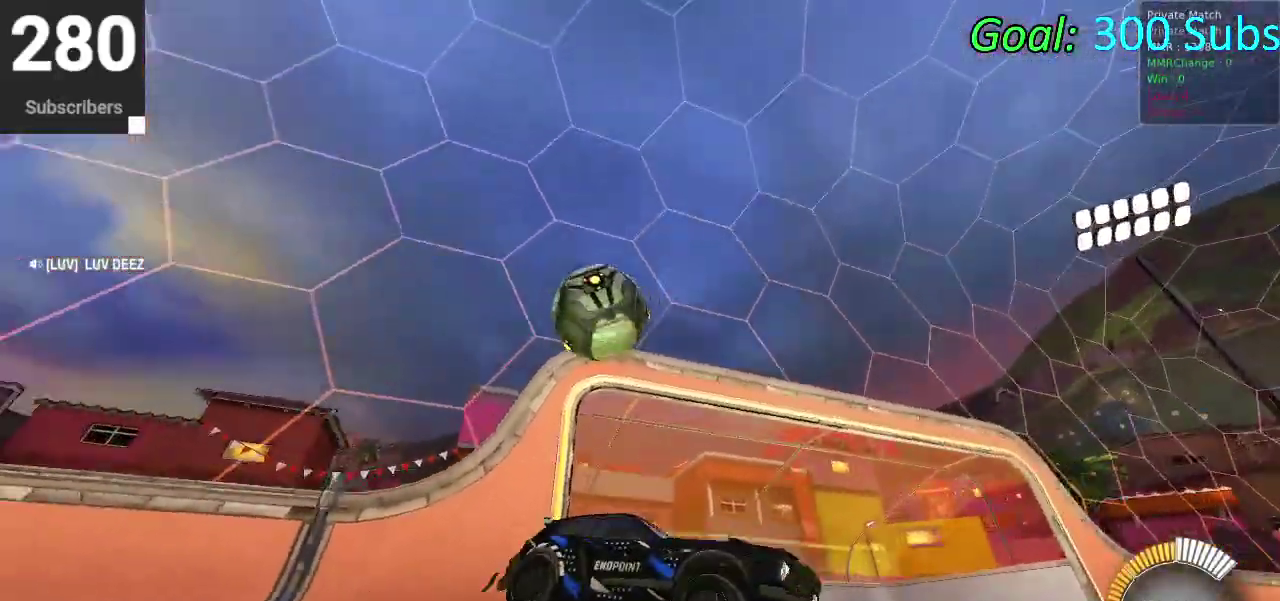
{"buttons": ["CIRCLE", "R2"], "left_stick": "down", "right_stick": "center", "events": [[67, "left_stick", "down-right"], [117, "left_stick", "down"], [133, "CROSS", "up"], [167, "TRIANGLE", "down"], [333, "TRIANGLE", "up"]]}
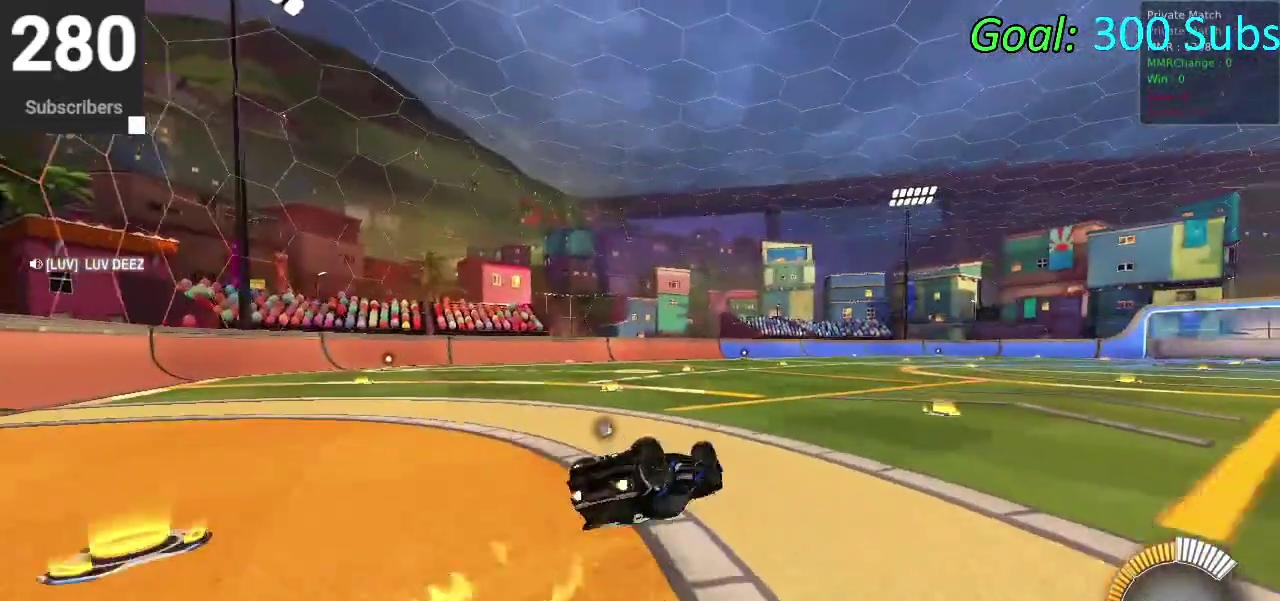
{"buttons": ["CIRCLE", "R2"], "left_stick": "down-left", "right_stick": "center", "events": [[200, "left_stick", "down-left"], [267, "left_stick", "up-right"], [317, "left_stick", "down-left"]]}
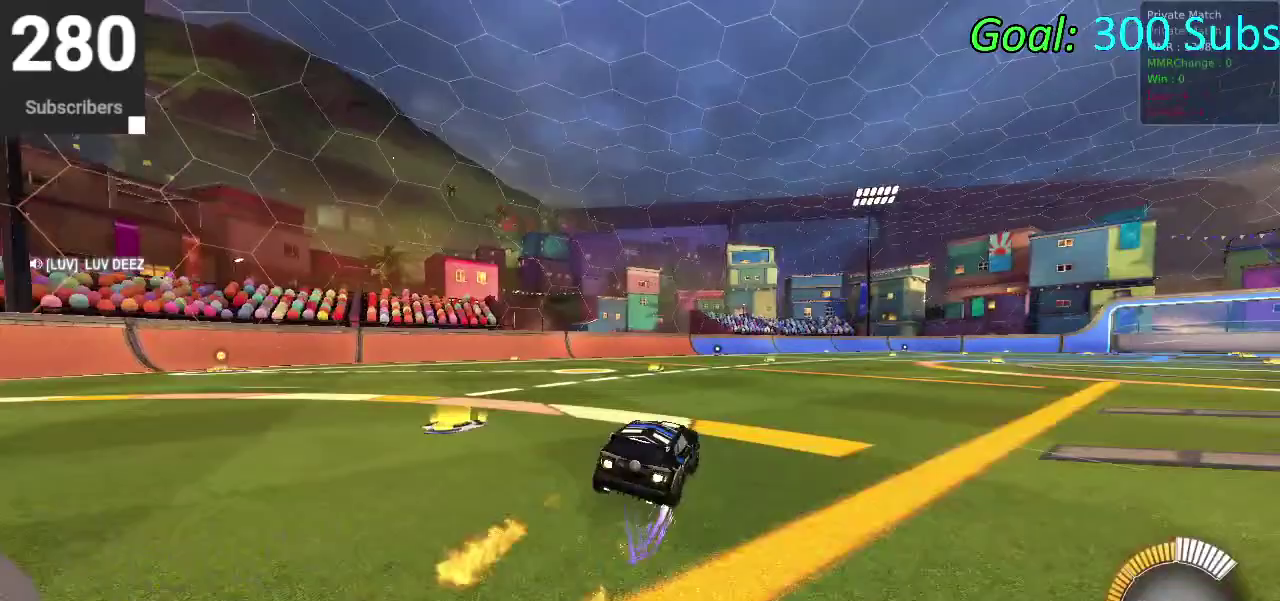
{"buttons": ["CIRCLE", "R2"], "left_stick": "center", "right_stick": "center", "events": [[100, "left_stick", "left"], [217, "left_stick", "center"]]}
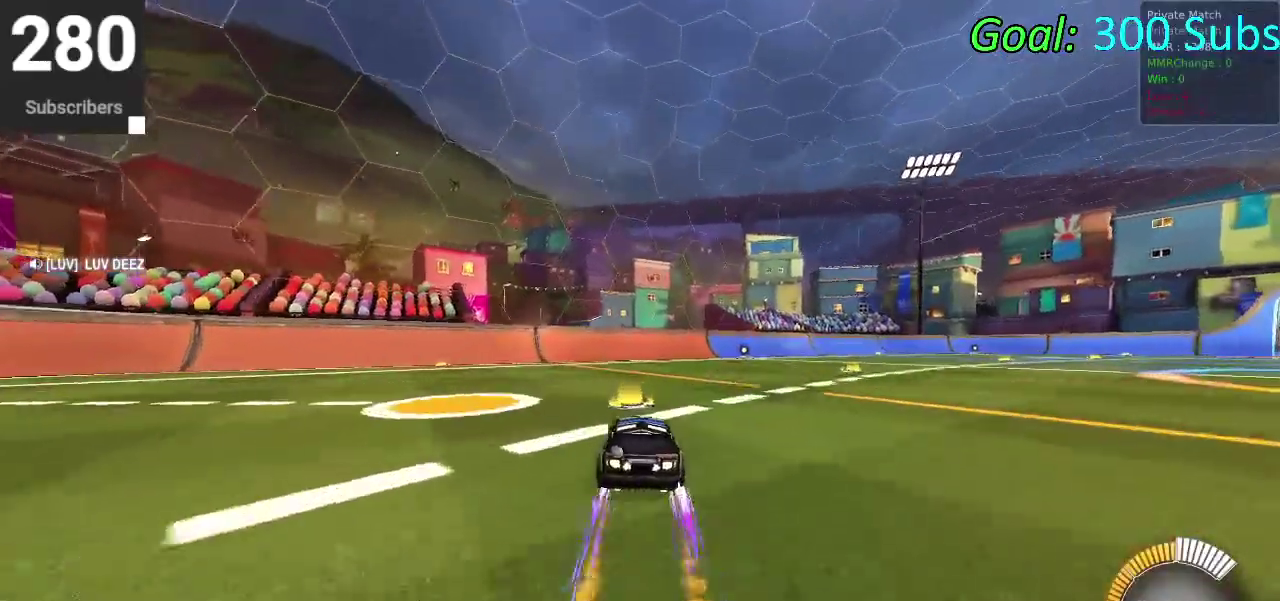
{"buttons": [], "left_stick": "center", "right_stick": "center", "events": [[117, "CIRCLE", "up"], [133, "R2", "up"], [167, "DPAD_DOWN", "down"], [233, "TRIANGLE", "down"], [267, "DPAD_DOWN", "up"], [300, "TRIANGLE", "up"]]}
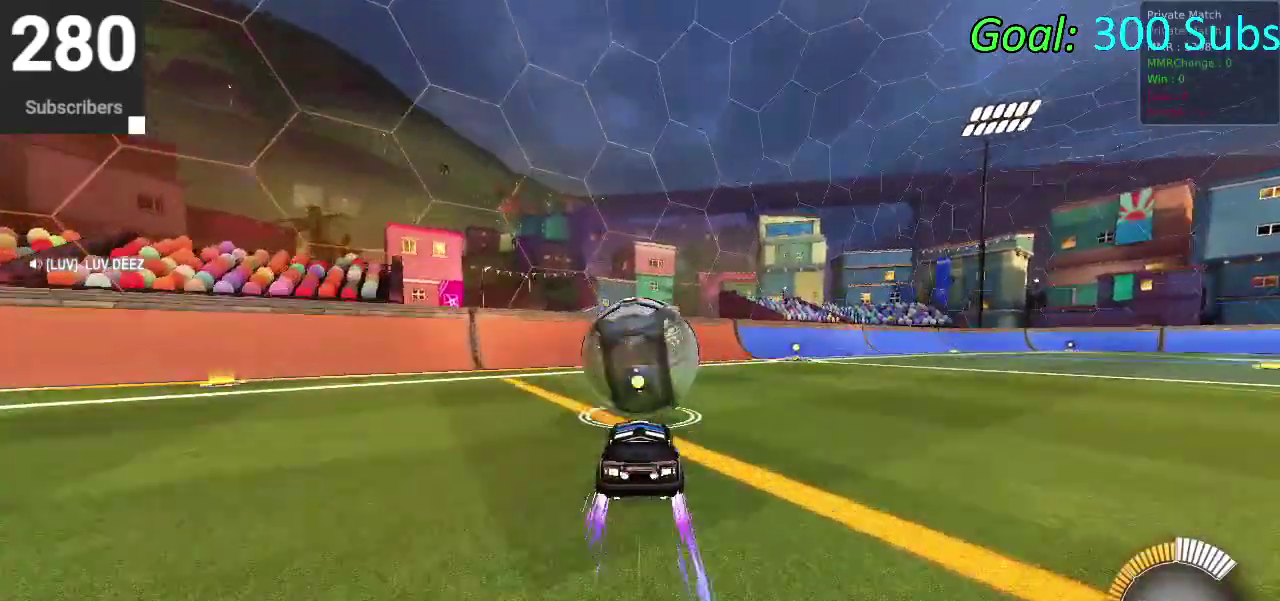
{"buttons": [], "left_stick": "center", "right_stick": "center", "events": []}
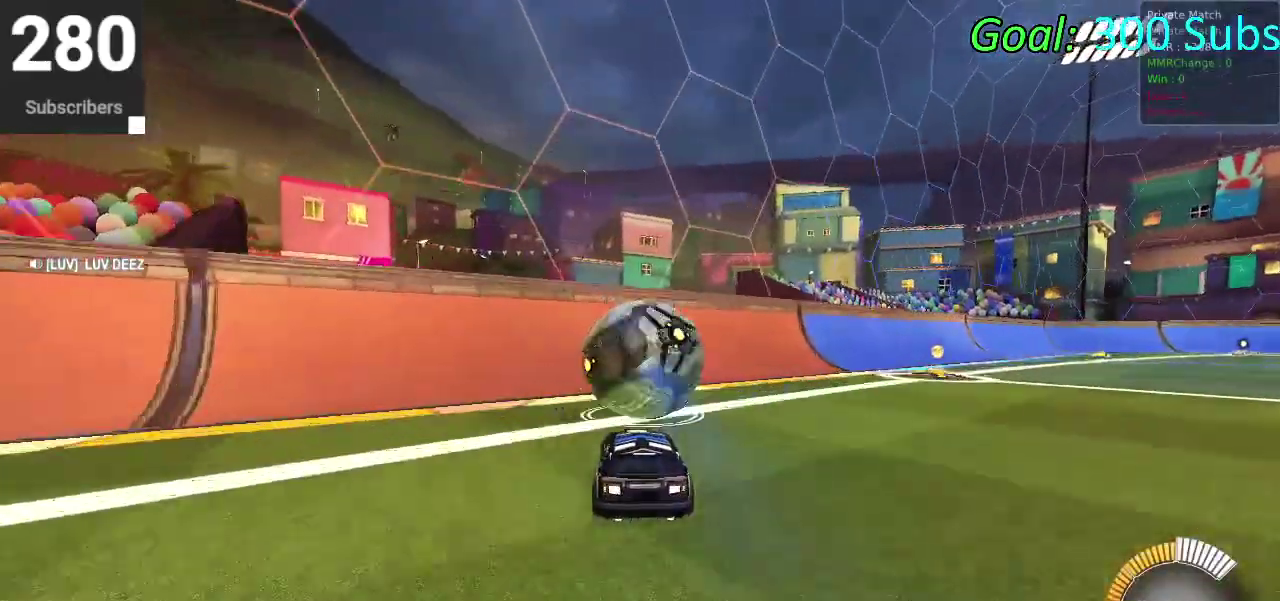
{"buttons": ["CIRCLE", "R2"], "left_stick": "center", "right_stick": "center", "events": [[50, "R2", "down"], [100, "CIRCLE", "down"], [183, "CIRCLE", "up"], [267, "CIRCLE", "down"]]}
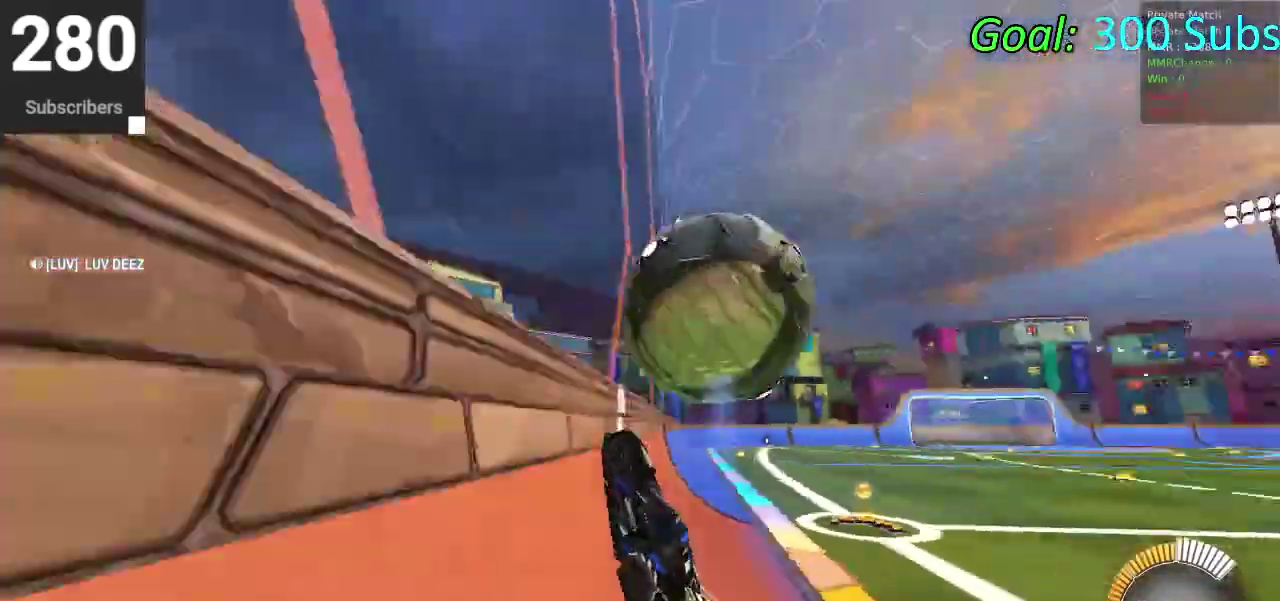
{"buttons": ["CIRCLE", "R2"], "left_stick": "up-left", "right_stick": "center", "events": [[117, "CROSS", "down"], [150, "left_stick", "left"], [283, "left_stick", "up"], [300, "CROSS", "up"], [467, "left_stick", "up-left"]]}
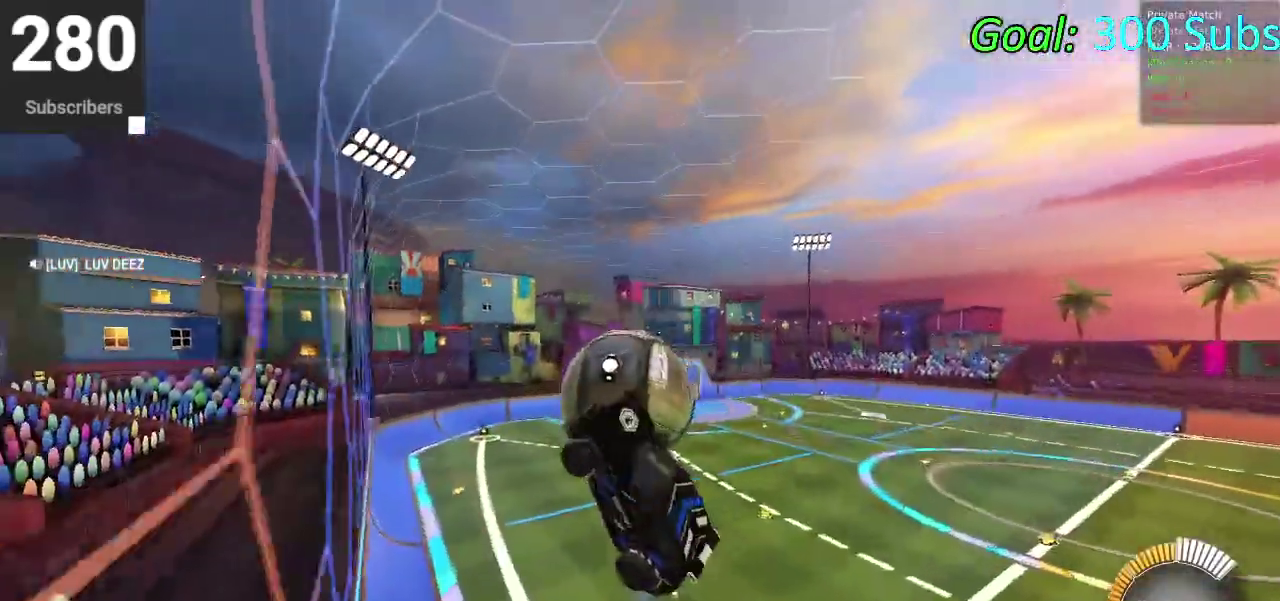
{"buttons": ["SQUARE"], "left_stick": "down-left", "right_stick": "center", "events": [[83, "left_stick", "left"], [267, "CIRCLE", "up"], [383, "SQUARE", "down"], [400, "R2", "up"], [433, "left_stick", "down-left"]]}